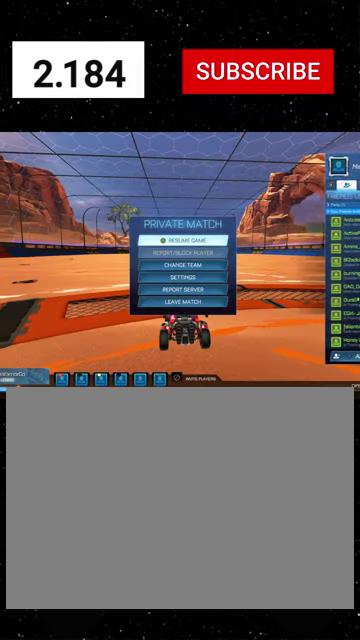
Gameplay with a controller (Xbox layout); each line is a JSON object with the inputs held at the frame after it. "events" lists button and stick changes between this image and that frame as [ms after this image, input, new state], when the widget could be followed in between. This document gives stick clicks only as held states, not as events.
{"buttons": [], "left_stick": "down", "right_stick": "center", "events": [[400, "left_stick", "down"]]}
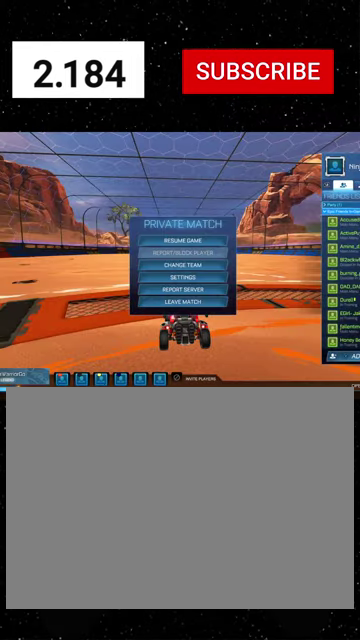
{"buttons": [], "left_stick": "down", "right_stick": "center", "events": [[66, "left_stick", "center"], [133, "left_stick", "down"]]}
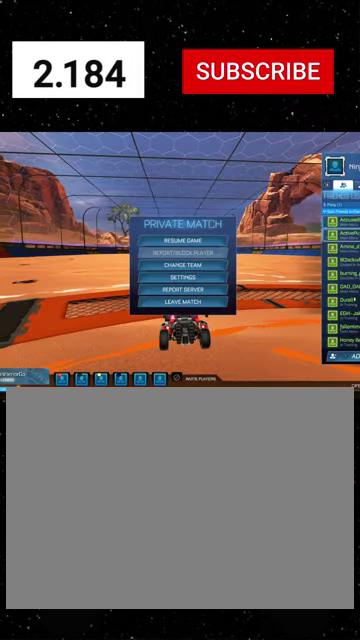
{"buttons": [], "left_stick": "center", "right_stick": "center", "events": [[333, "left_stick", "center"], [400, "left_stick", "down"], [500, "left_stick", "center"]]}
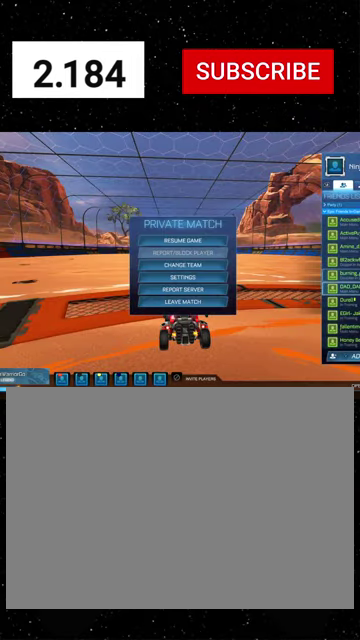
{"buttons": [], "left_stick": "center", "right_stick": "center", "events": [[200, "A", "down"], [300, "A", "up"], [400, "B", "down"], [466, "B", "up"]]}
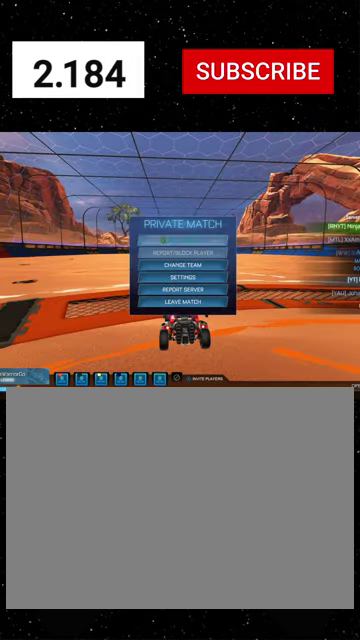
{"buttons": [], "left_stick": "down", "right_stick": "center", "events": [[100, "left_stick", "down"], [233, "left_stick", "center"], [500, "left_stick", "down"]]}
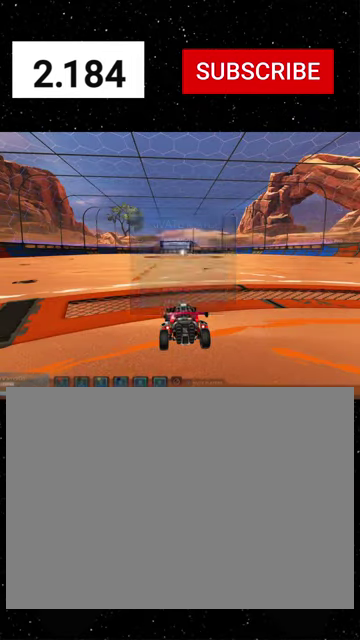
{"buttons": [], "left_stick": "center", "right_stick": "center", "events": [[333, "left_stick", "down-left"], [400, "left_stick", "center"]]}